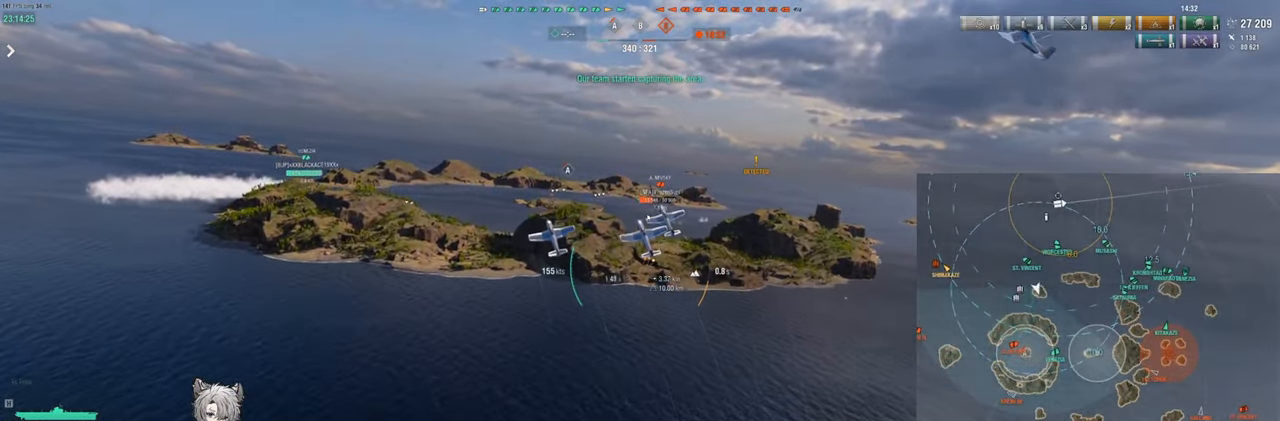
Gameplay with keyboard; each line is a JSON object with the keys held at the frame after it. "events" lists presses ("down") and releases ("up") of "a", "ctrl", "d", "e", "q", "s", "shift", "space", "tab" and "w" between this image and that frame as [ms after this image, input, new state], when the widget could be followed in between. No other keys are recorded. Mouse input is not recorded.
{"keys": ["a"], "events": []}
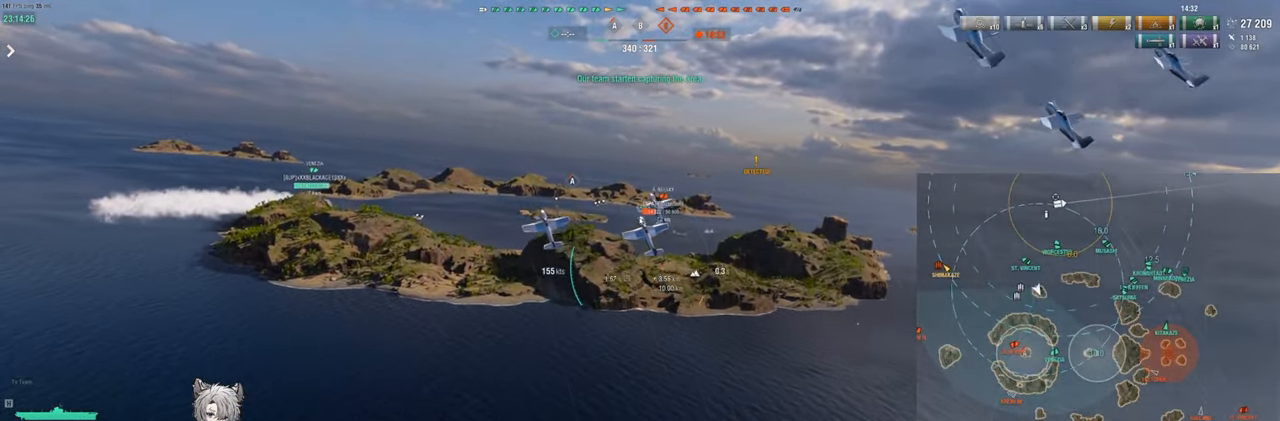
{"keys": ["a"], "events": []}
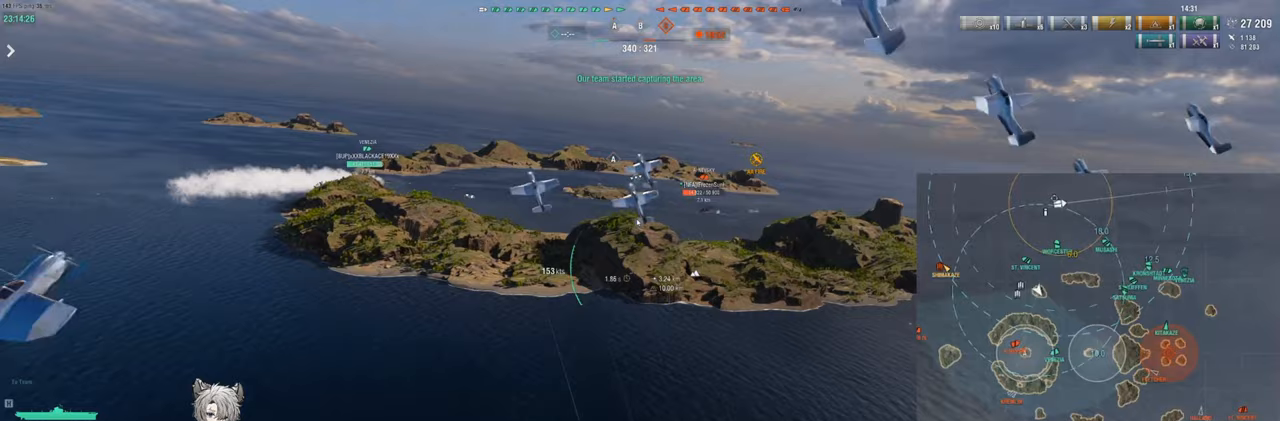
{"keys": ["a"], "events": []}
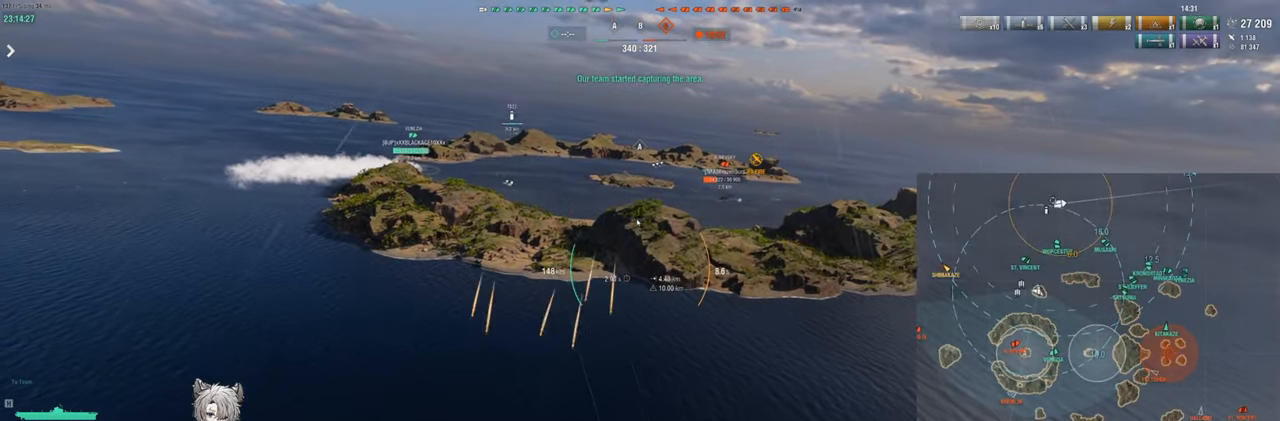
{"keys": ["d"], "events": [[217, "d", "down"], [267, "a", "up"]]}
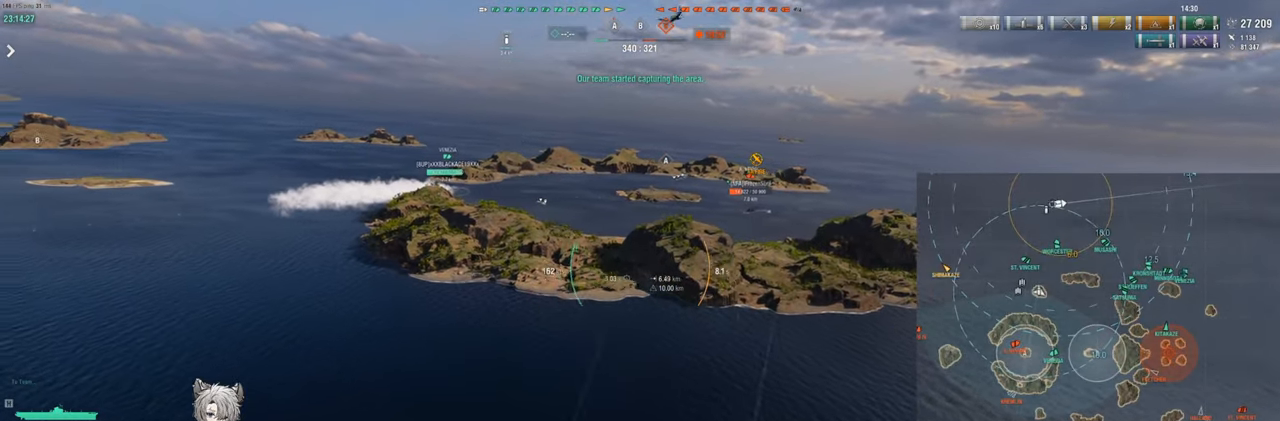
{"keys": ["d"], "events": []}
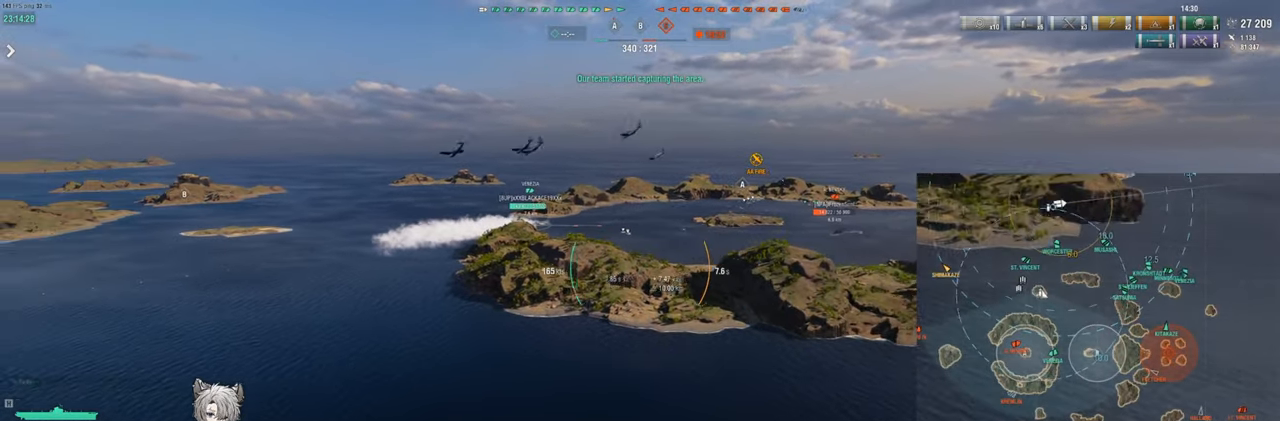
{"keys": ["d"], "events": []}
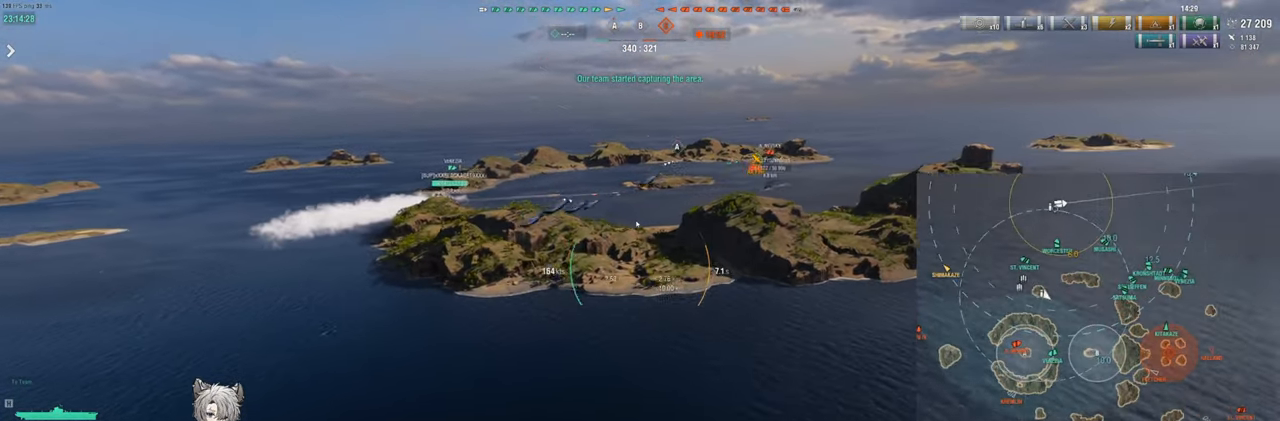
{"keys": ["d"], "events": []}
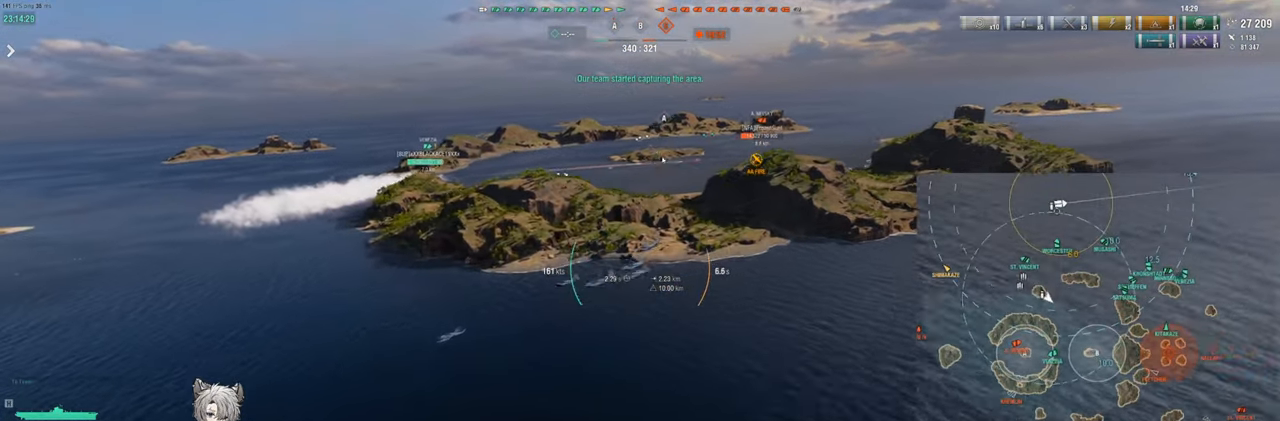
{"keys": ["d", "w"], "events": [[483, "w", "down"]]}
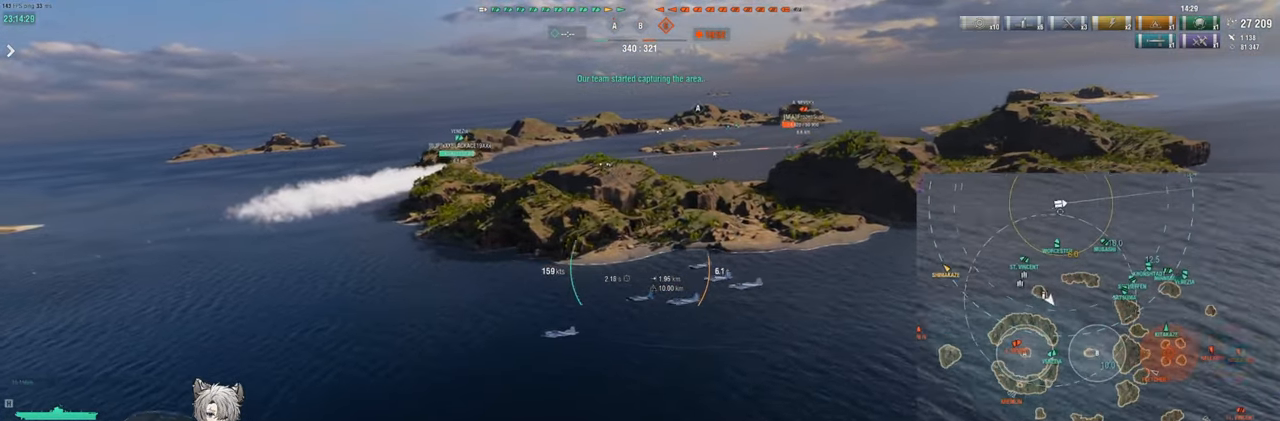
{"keys": ["d", "w"], "events": []}
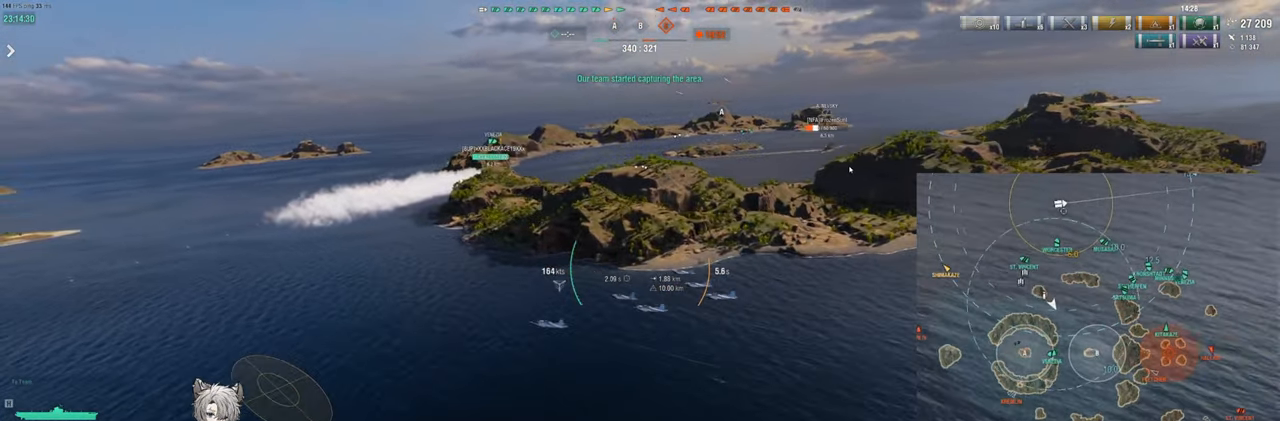
{"keys": ["d", "w"], "events": []}
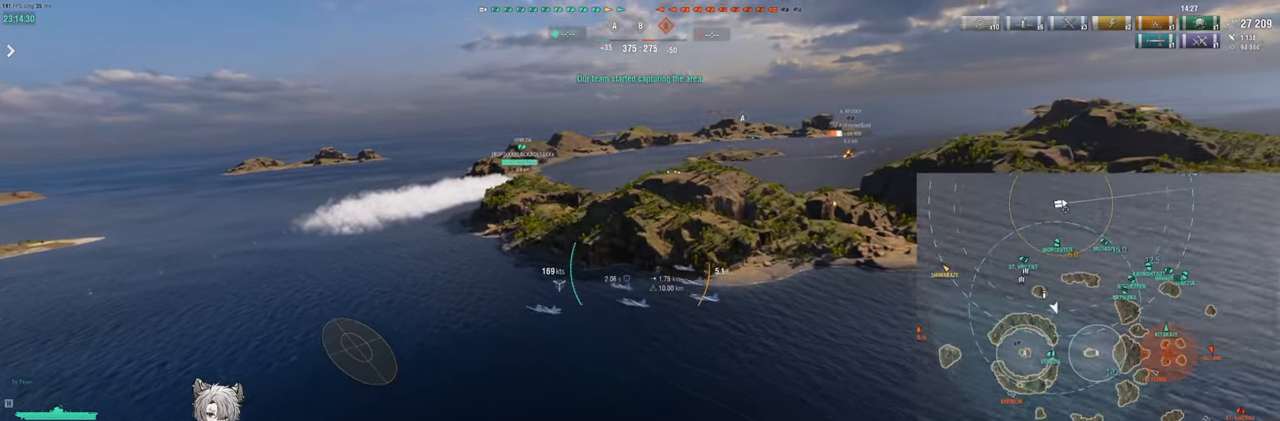
{"keys": ["d", "w"], "events": []}
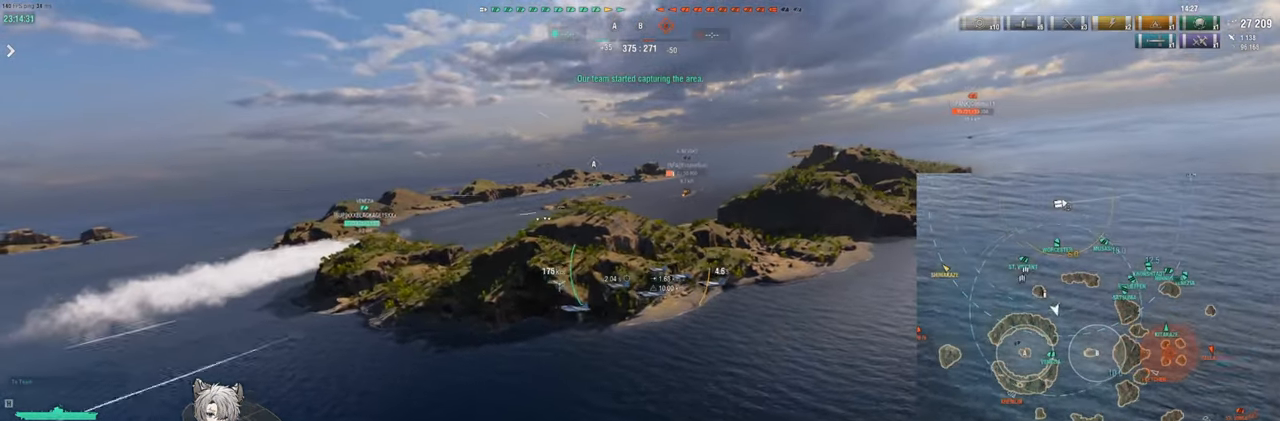
{"keys": ["d", "w"], "events": []}
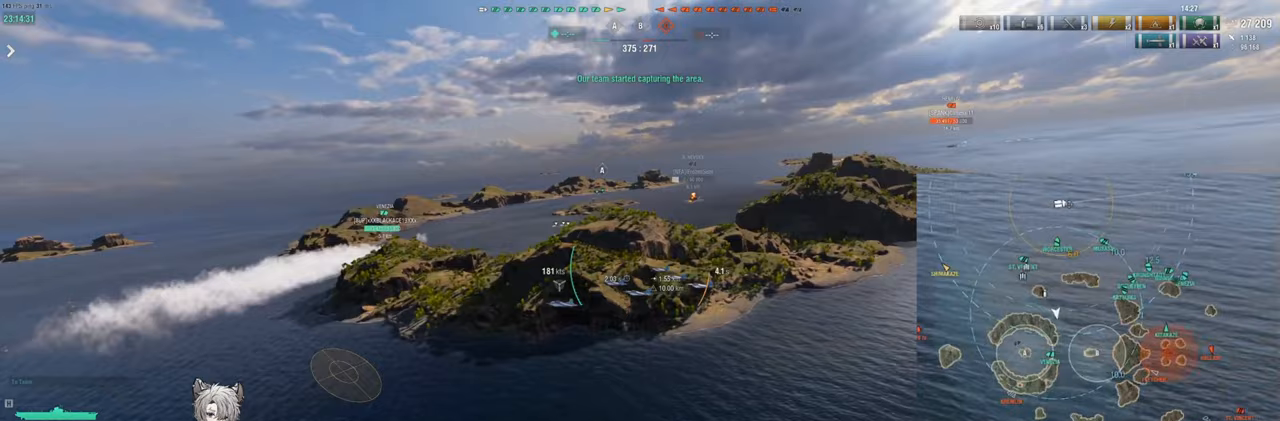
{"keys": ["d", "w"], "events": []}
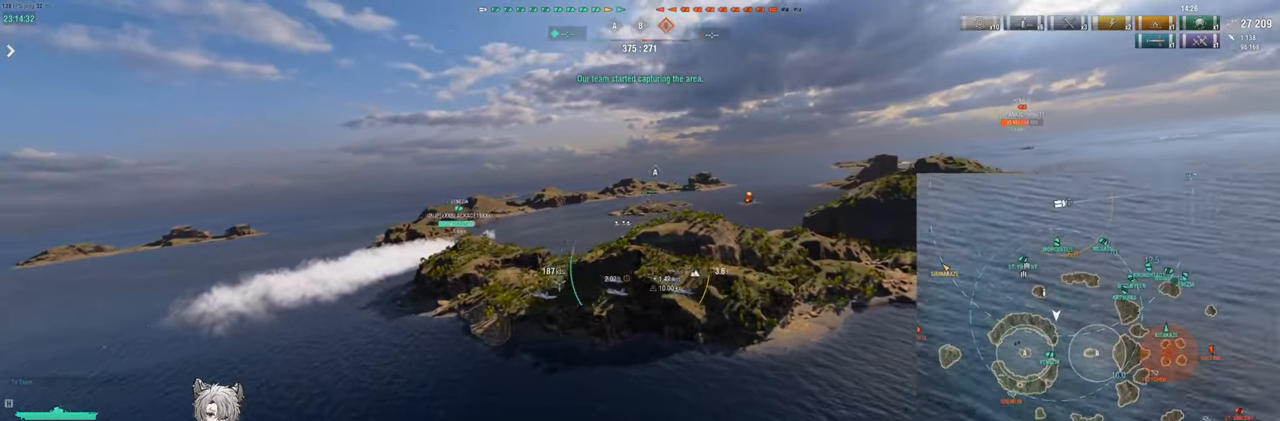
{"keys": ["w"], "events": [[117, "d", "up"]]}
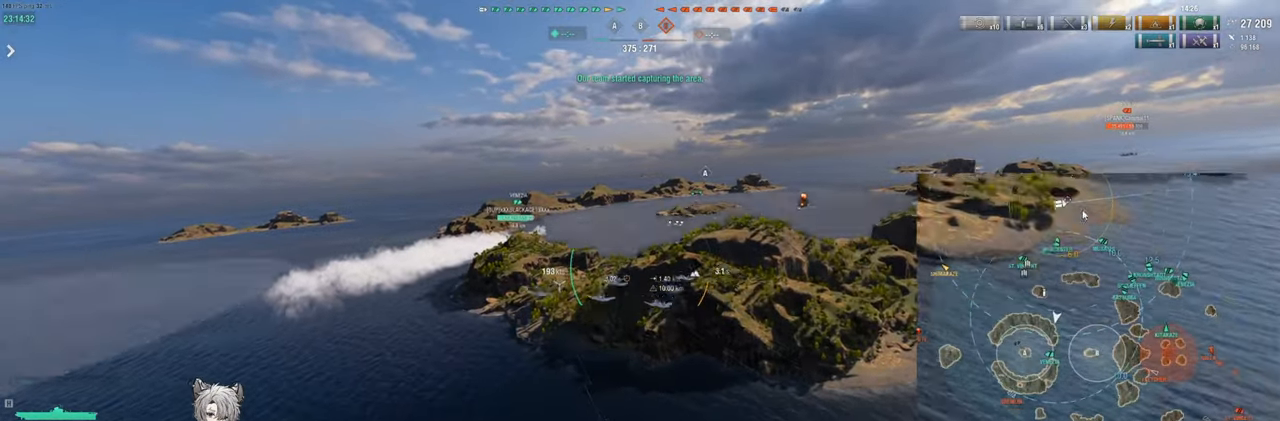
{"keys": ["w"], "events": []}
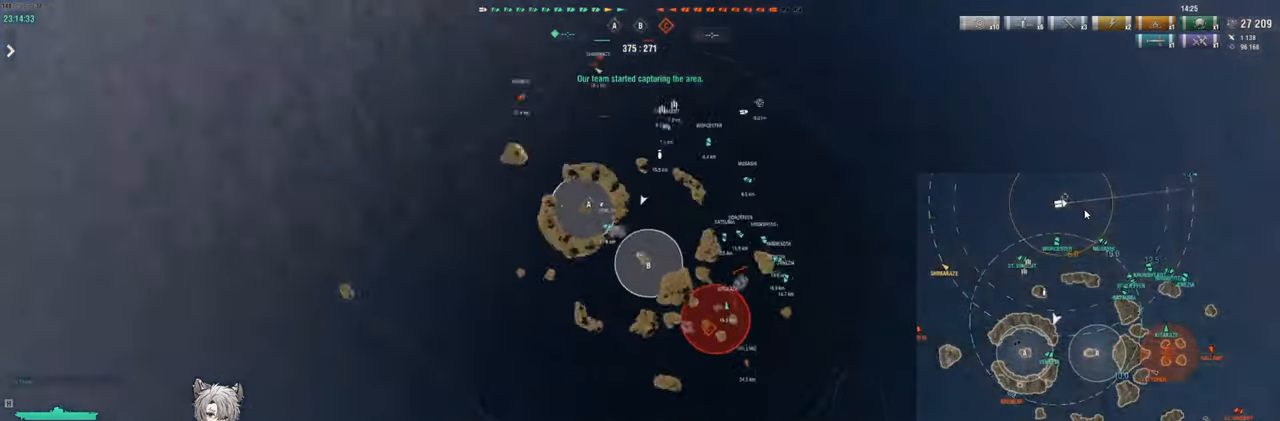
{"keys": [], "events": [[400, "w", "up"]]}
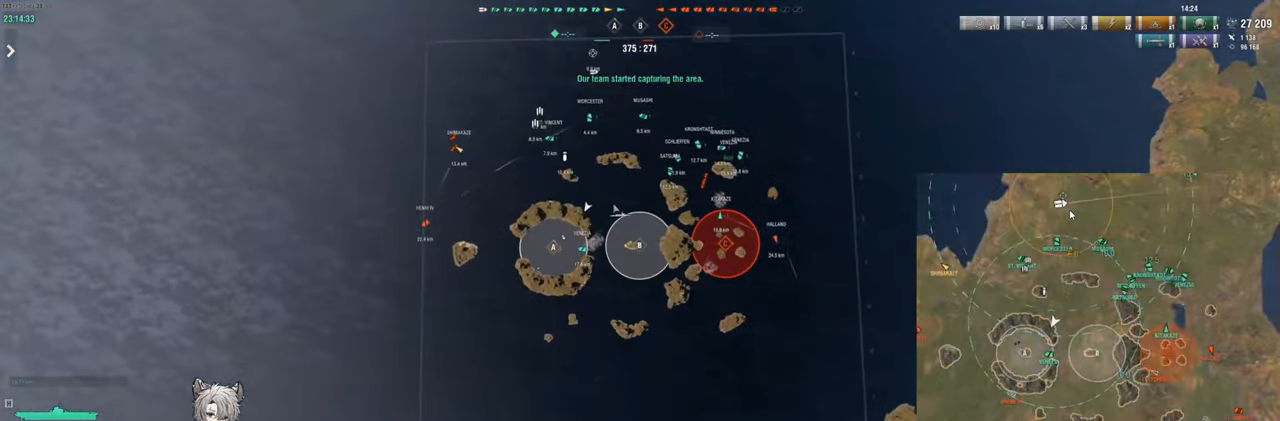
{"keys": [], "events": []}
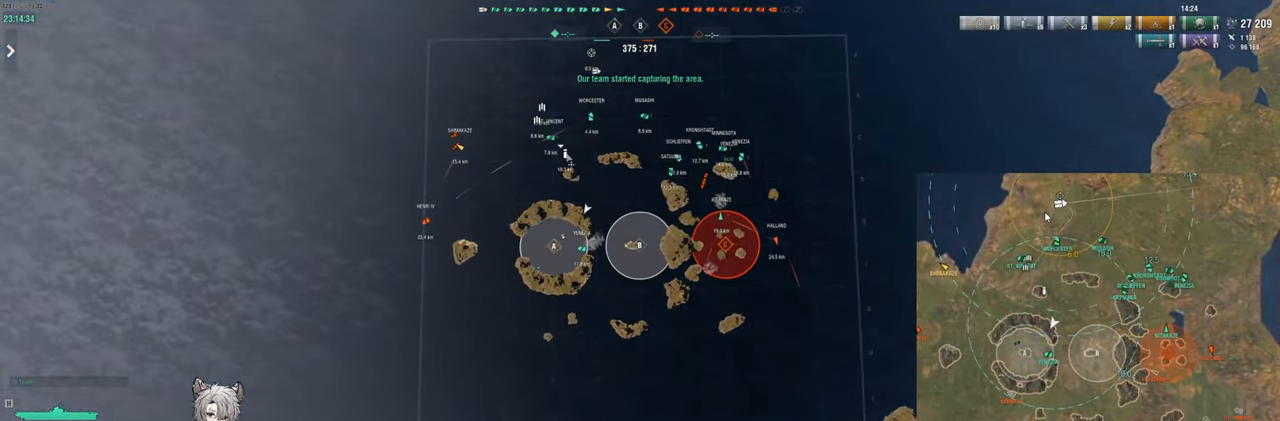
{"keys": ["w"], "events": [[333, "w", "down"]]}
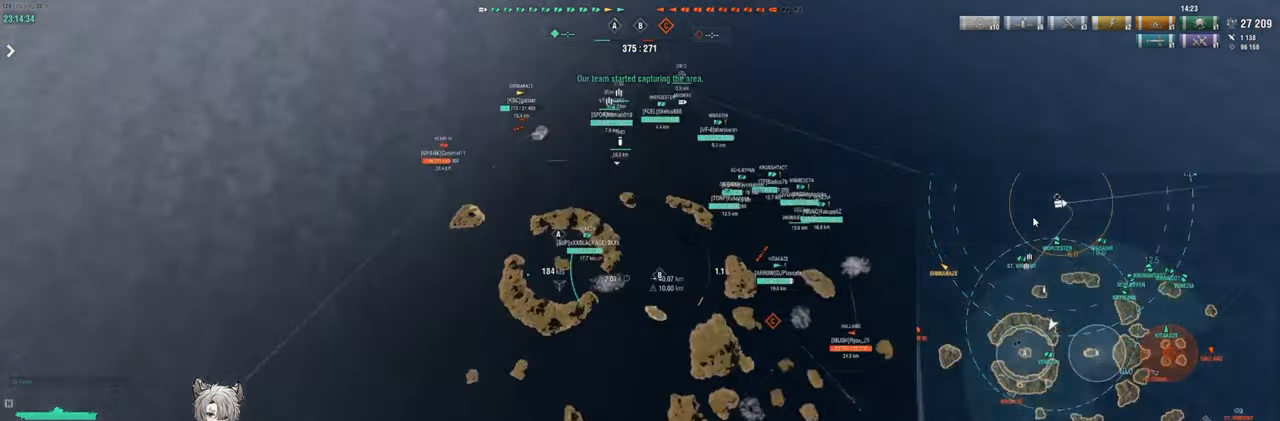
{"keys": ["w"], "events": []}
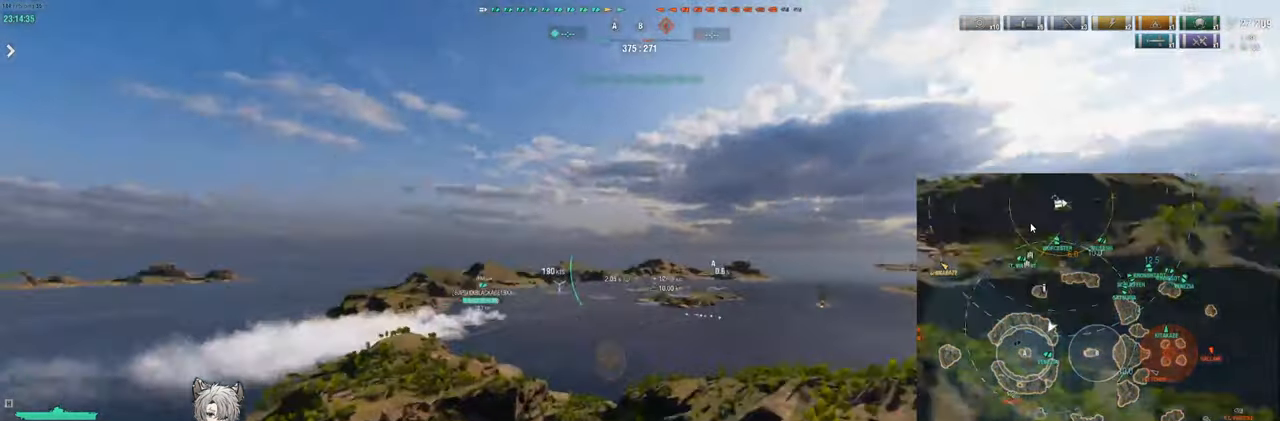
{"keys": ["w"], "events": []}
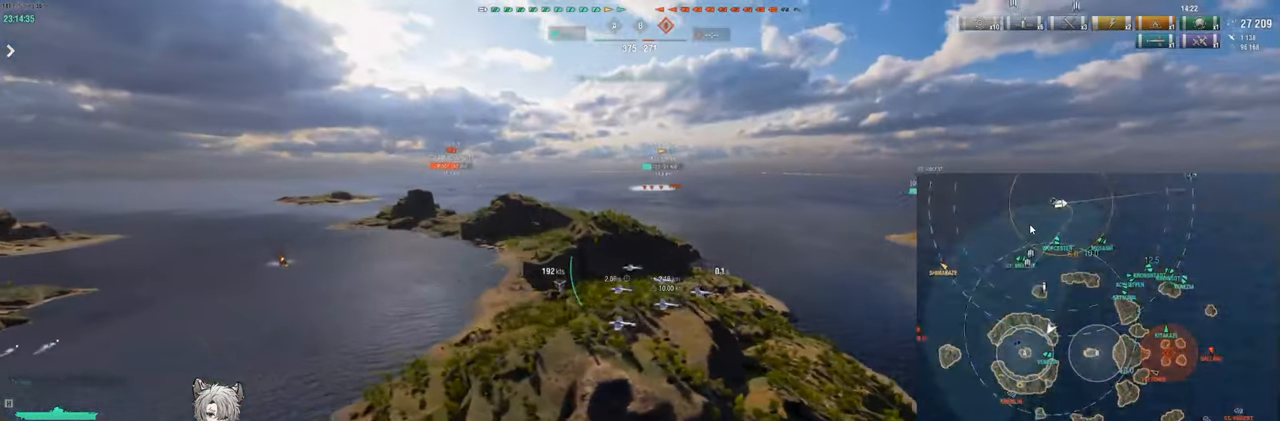
{"keys": ["w"], "events": []}
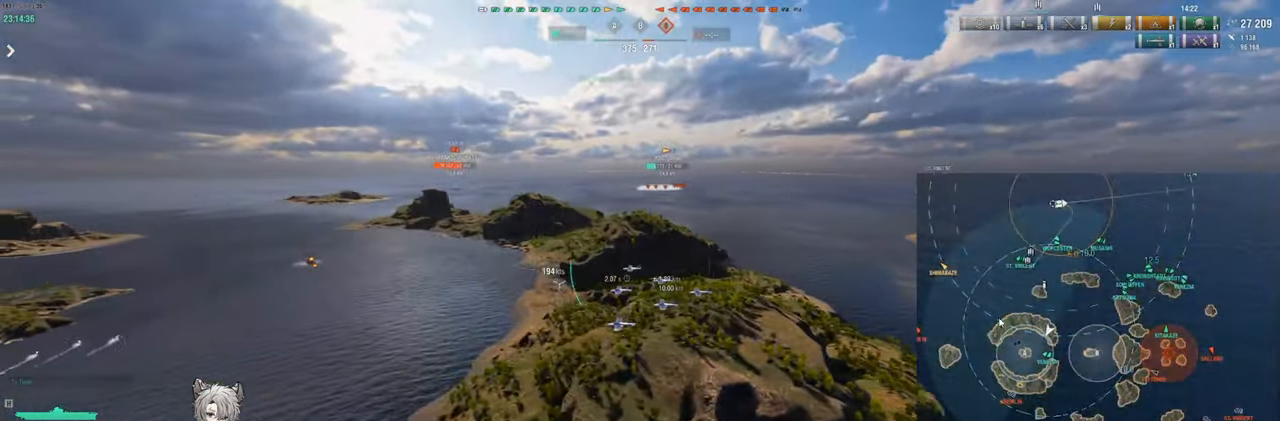
{"keys": ["d", "w"], "events": [[117, "space", "down"], [183, "space", "up"], [200, "d", "down"]]}
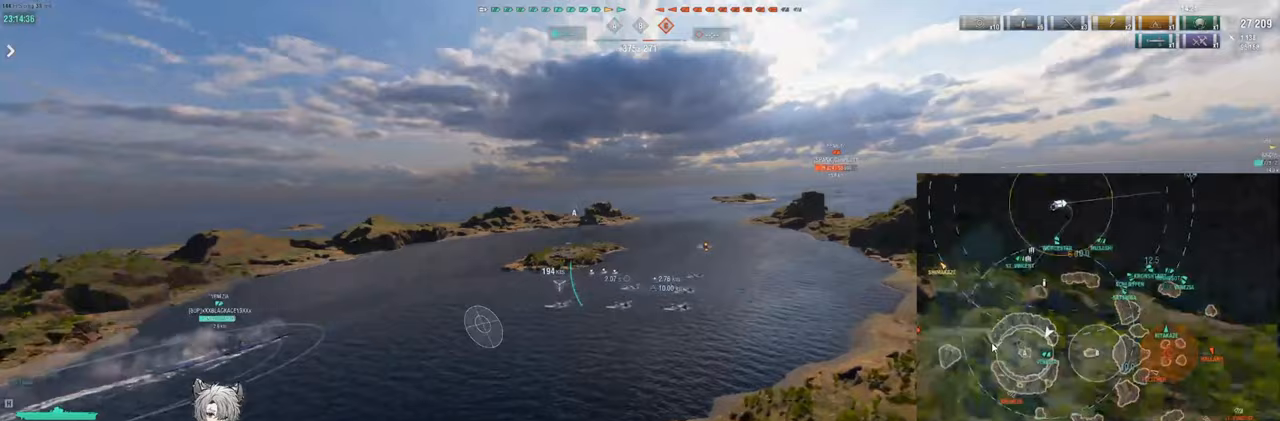
{"keys": ["d", "w"], "events": []}
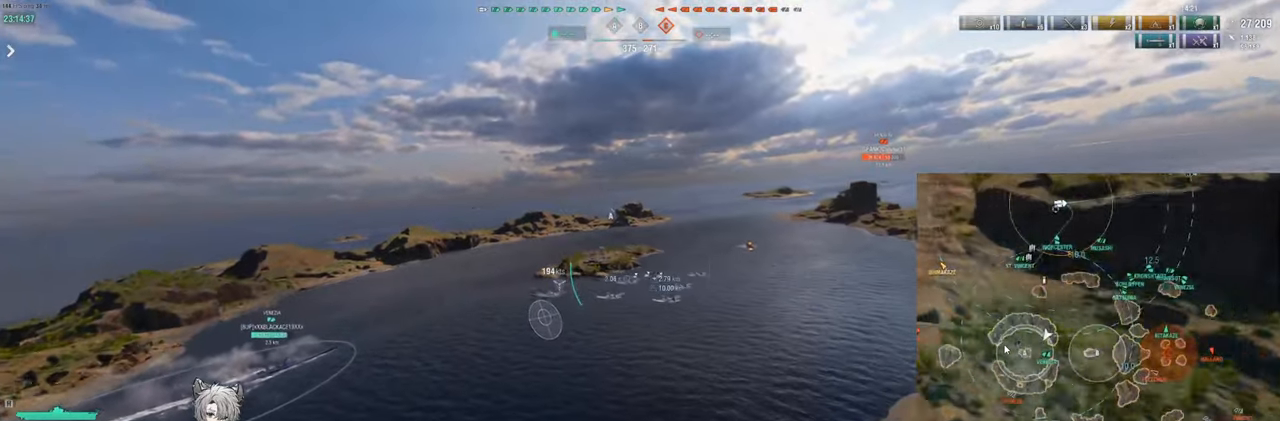
{"keys": ["w"], "events": [[300, "d", "up"]]}
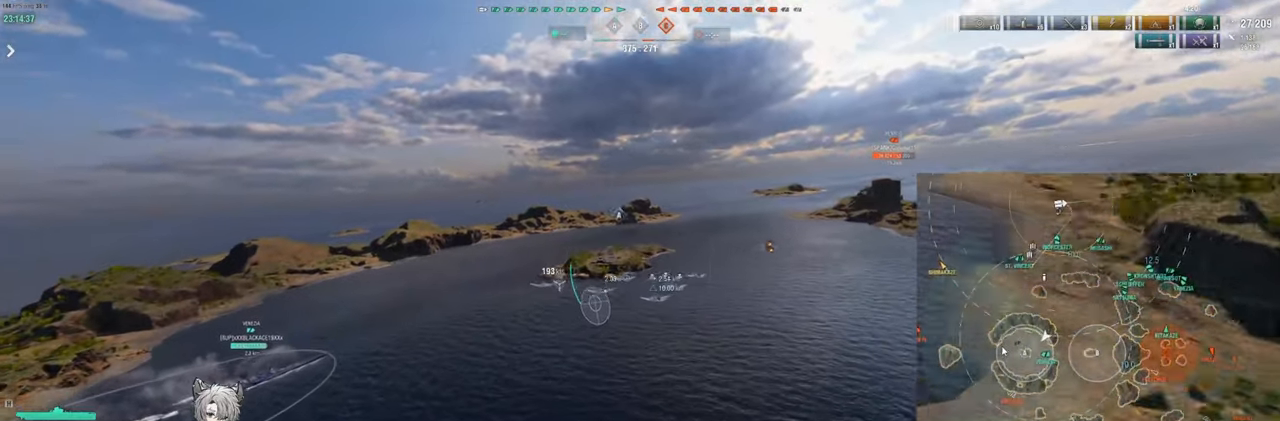
{"keys": ["a", "w"], "events": [[167, "a", "down"]]}
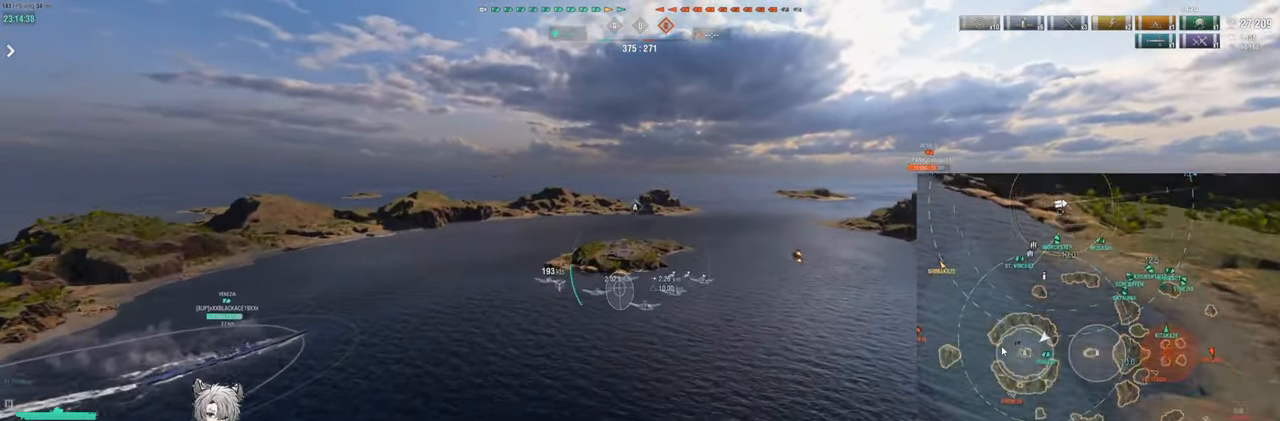
{"keys": ["a", "w"], "events": []}
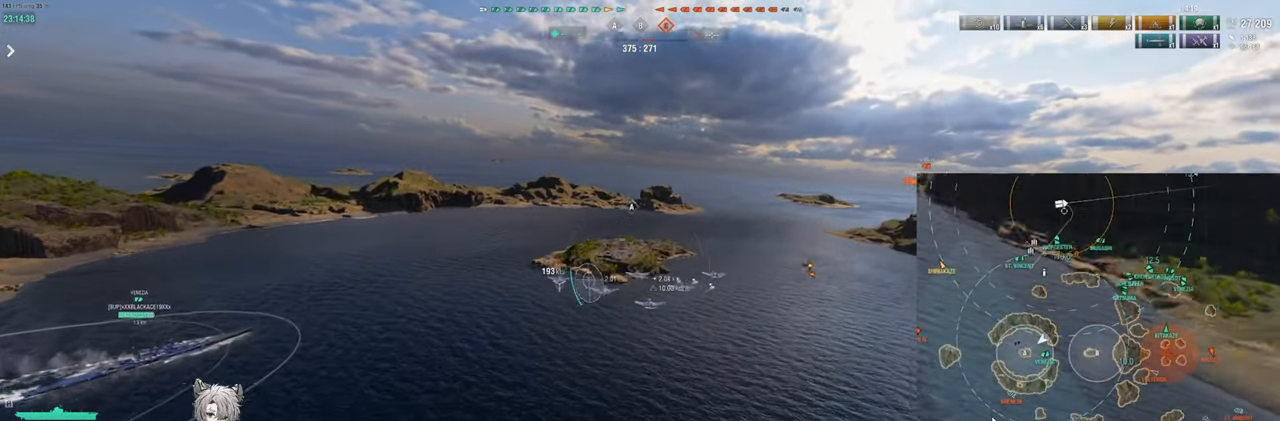
{"keys": ["a", "w"], "events": []}
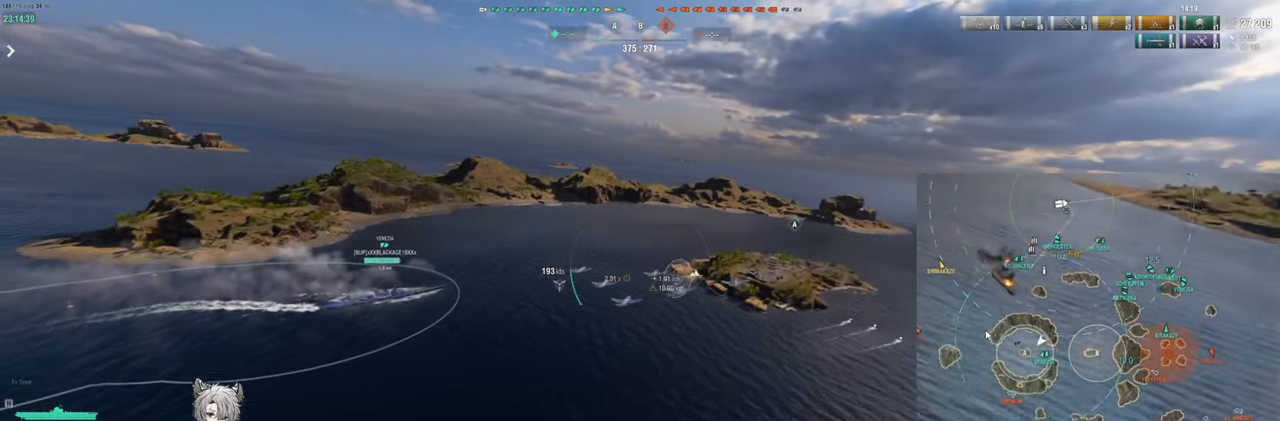
{"keys": ["a", "w"], "events": []}